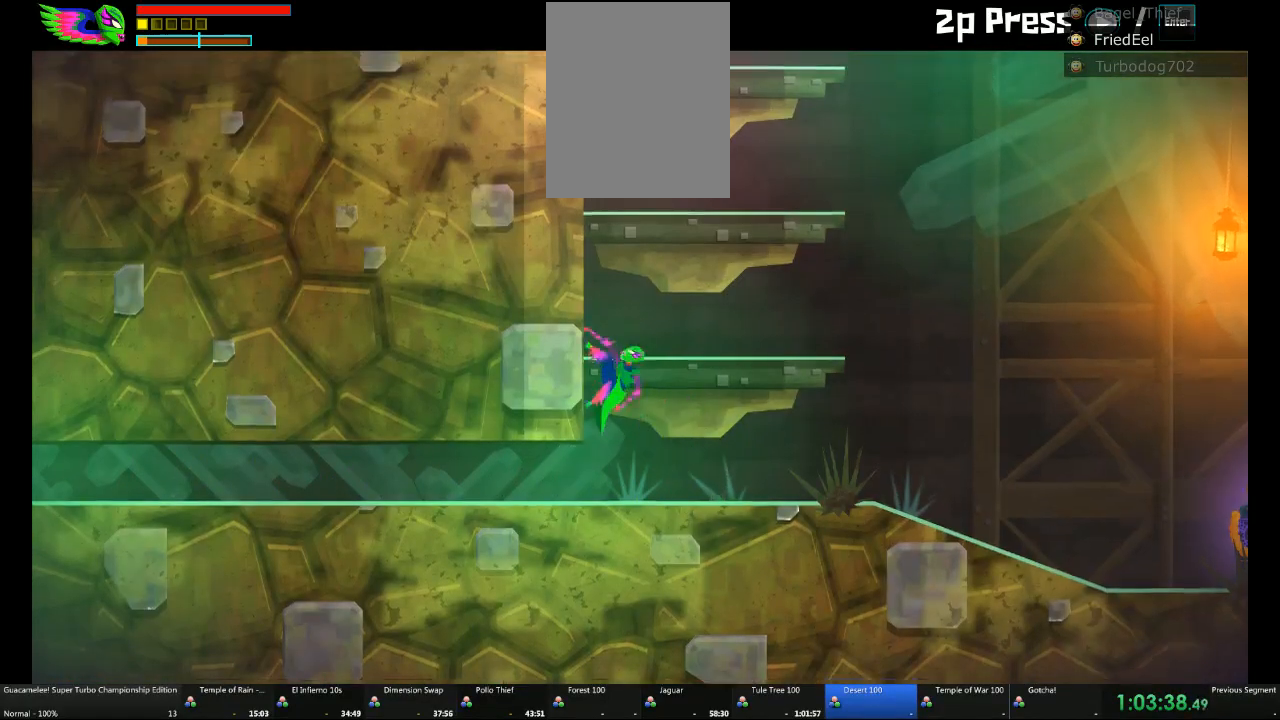
Gameplay with a controller (Xbox layout); each line is a JSON object with the inputs held at the frame after it (dt_ms = milliseconds from this image to that frame). "events" lists button and stick changes between this image and that frame as [ms after this image, input, new state], when the widget could be followed in between. Not read: L2 L3 R3 X.
{"dt_ms": 500, "buttons": [], "left_stick": "center", "right_stick": "center", "events": [[450, "left_stick", "center"]]}
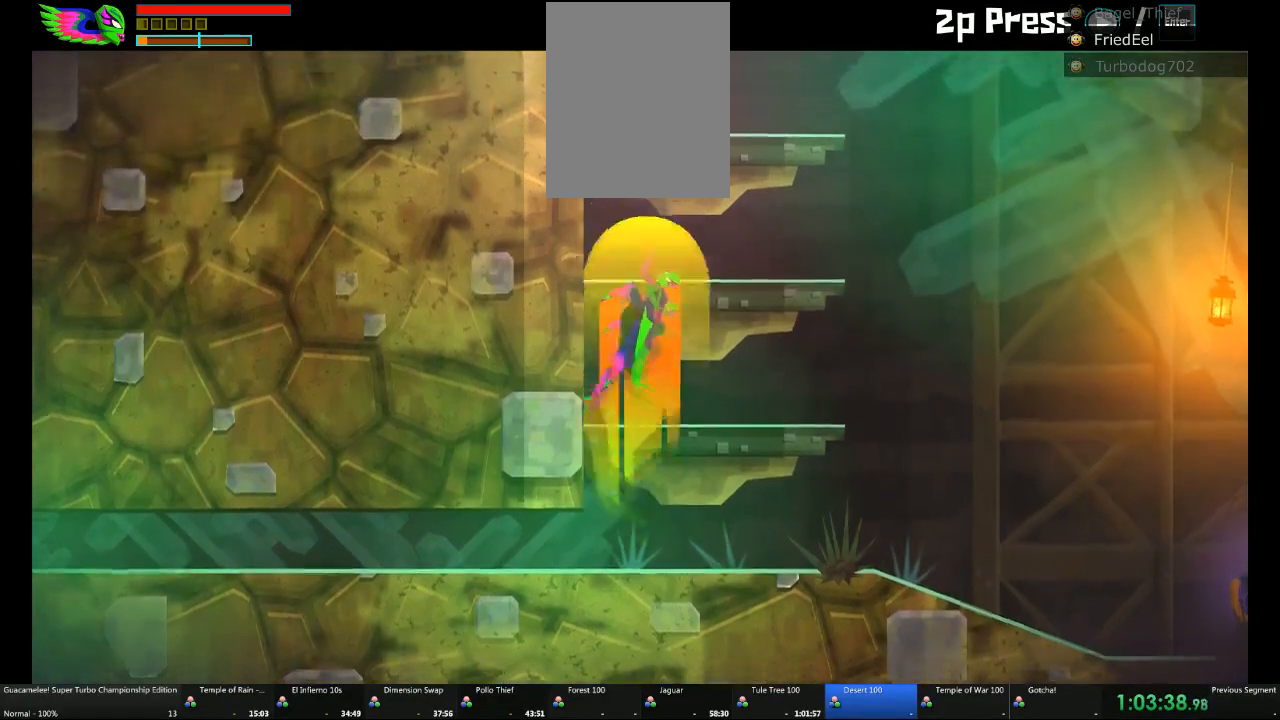
{"dt_ms": 500, "buttons": [], "left_stick": "right", "right_stick": "center", "events": [[383, "left_stick", "right"]]}
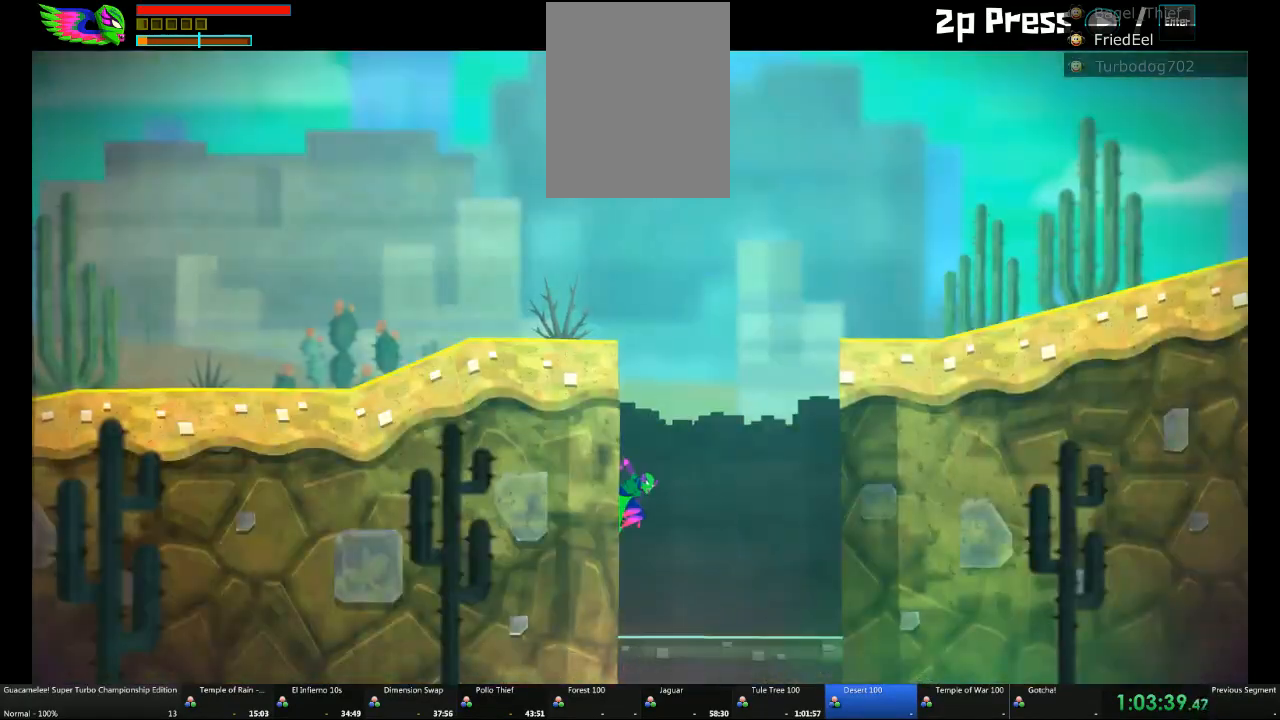
{"dt_ms": 500, "buttons": ["A"], "left_stick": "up-right", "right_stick": "center", "events": [[133, "A", "down"], [333, "A", "up"], [383, "A", "down"], [383, "L1", "down"], [383, "left_stick", "up-right"], [450, "L1", "up"]]}
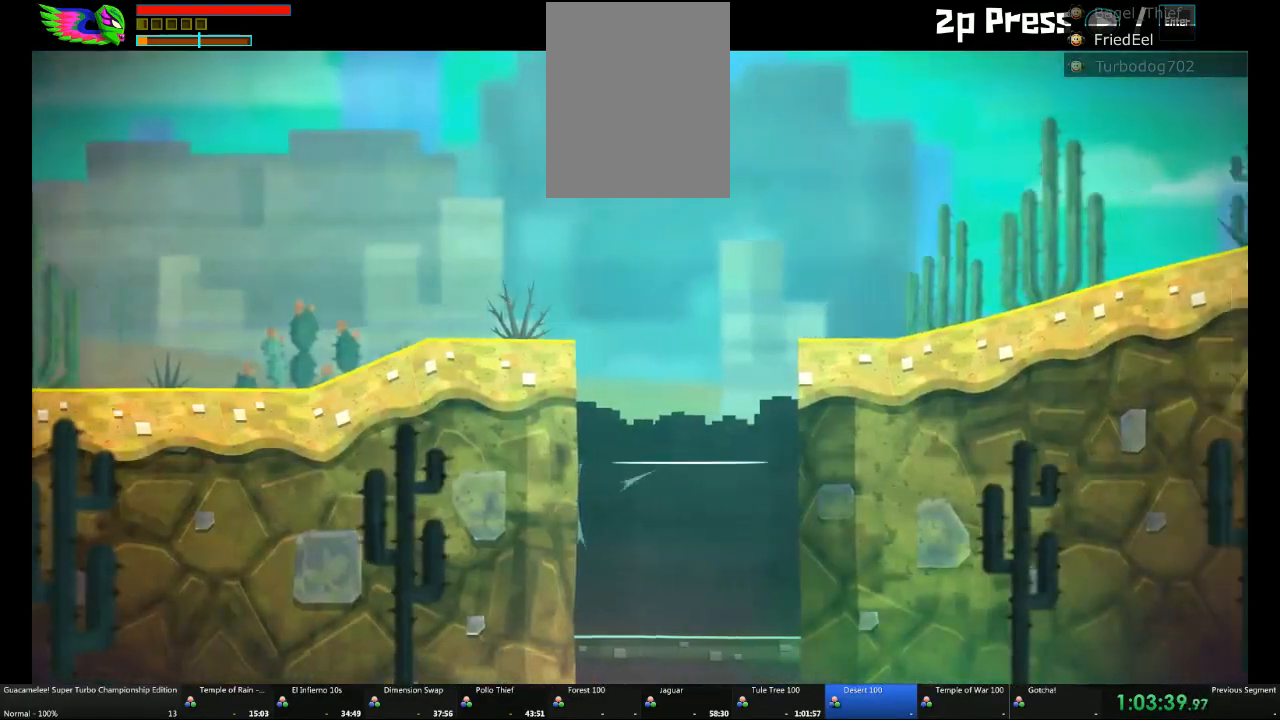
{"dt_ms": 500, "buttons": [], "left_stick": "up-right", "right_stick": "center"}
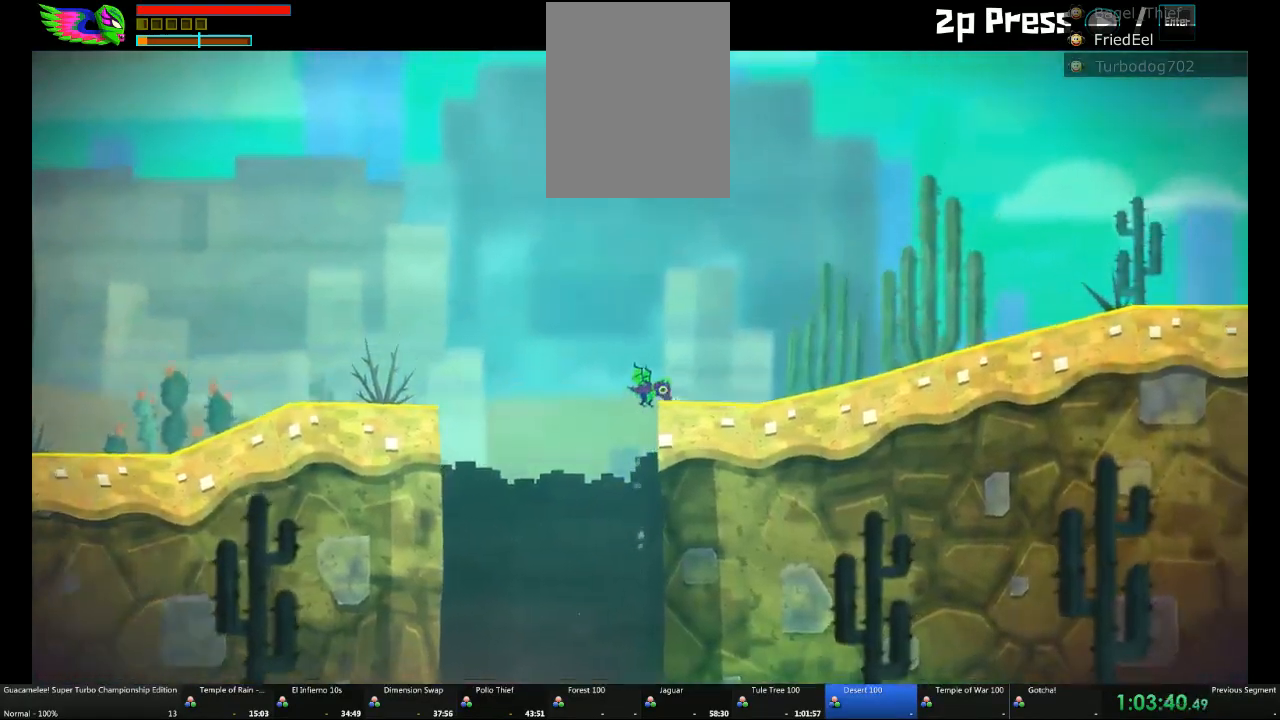
{"dt_ms": 500, "buttons": [], "left_stick": "right", "right_stick": "center", "events": [[67, "A", "down"], [133, "A", "up"], [283, "left_stick", "right"]]}
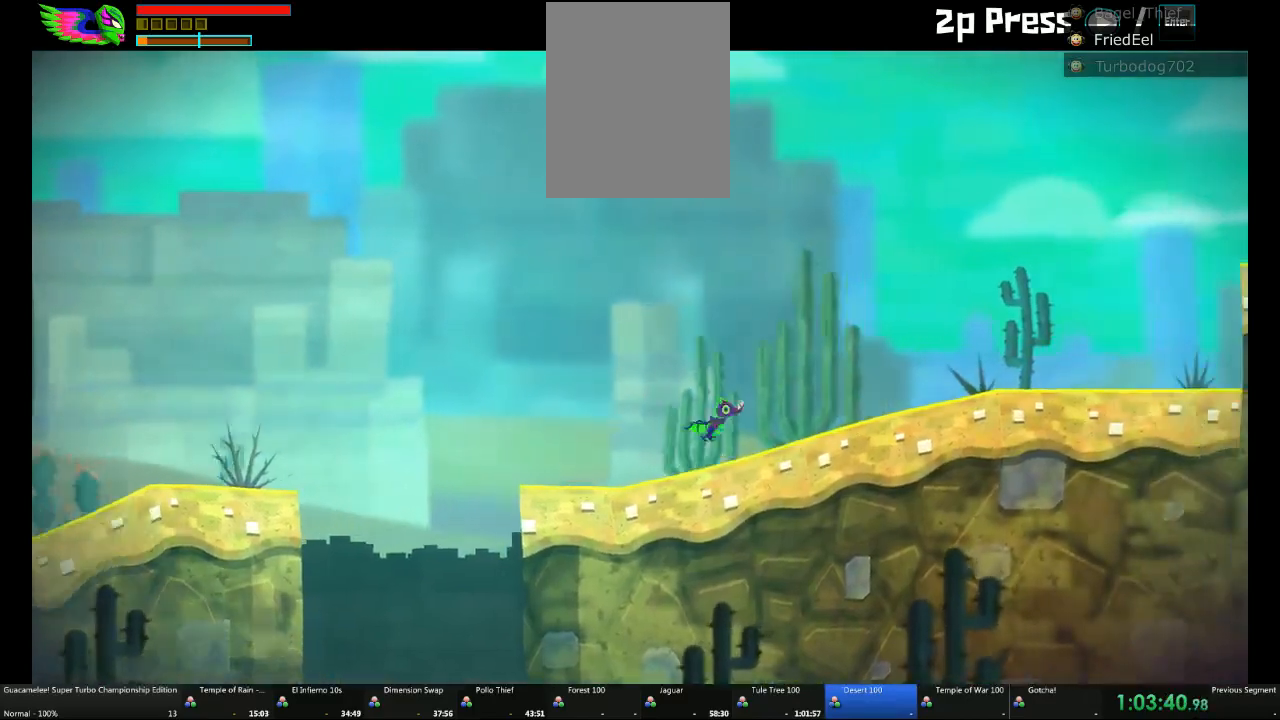
{"dt_ms": 500, "buttons": ["A"], "left_stick": "right", "right_stick": "center", "events": [[17, "A", "down"], [67, "A", "up"], [500, "A", "down"]]}
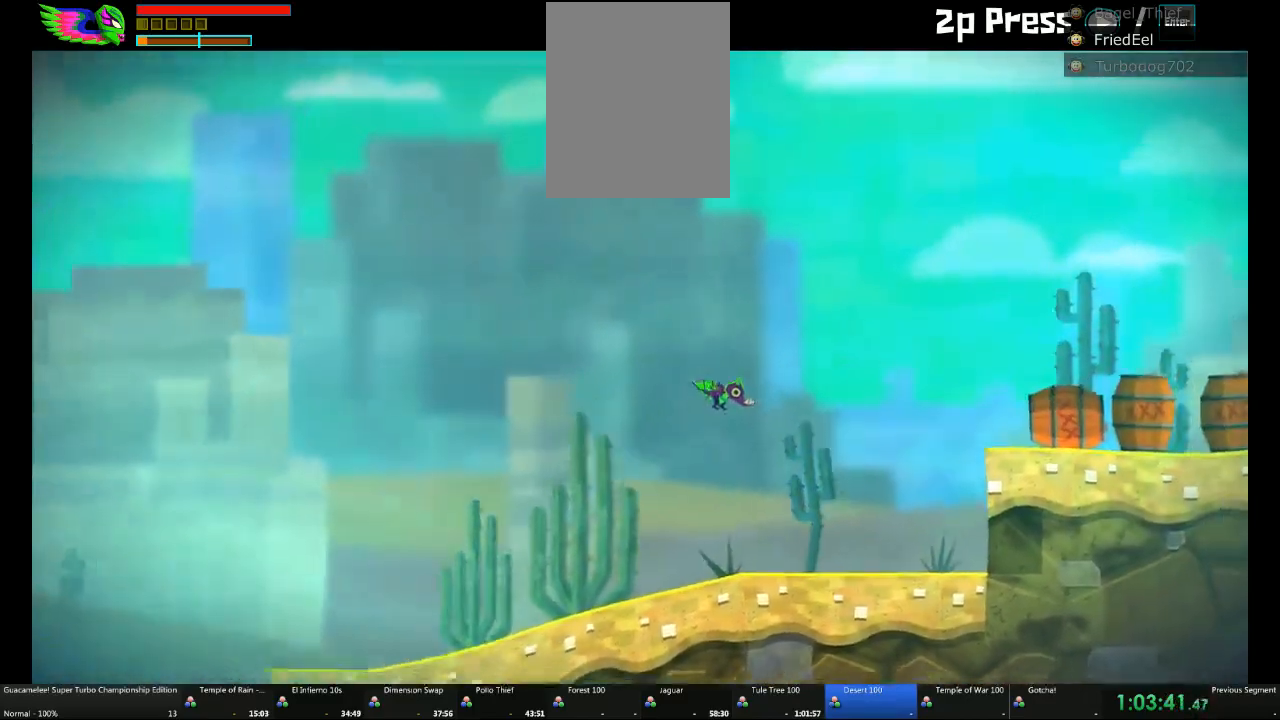
{"dt_ms": 500, "buttons": ["A"], "left_stick": "right", "right_stick": "center"}
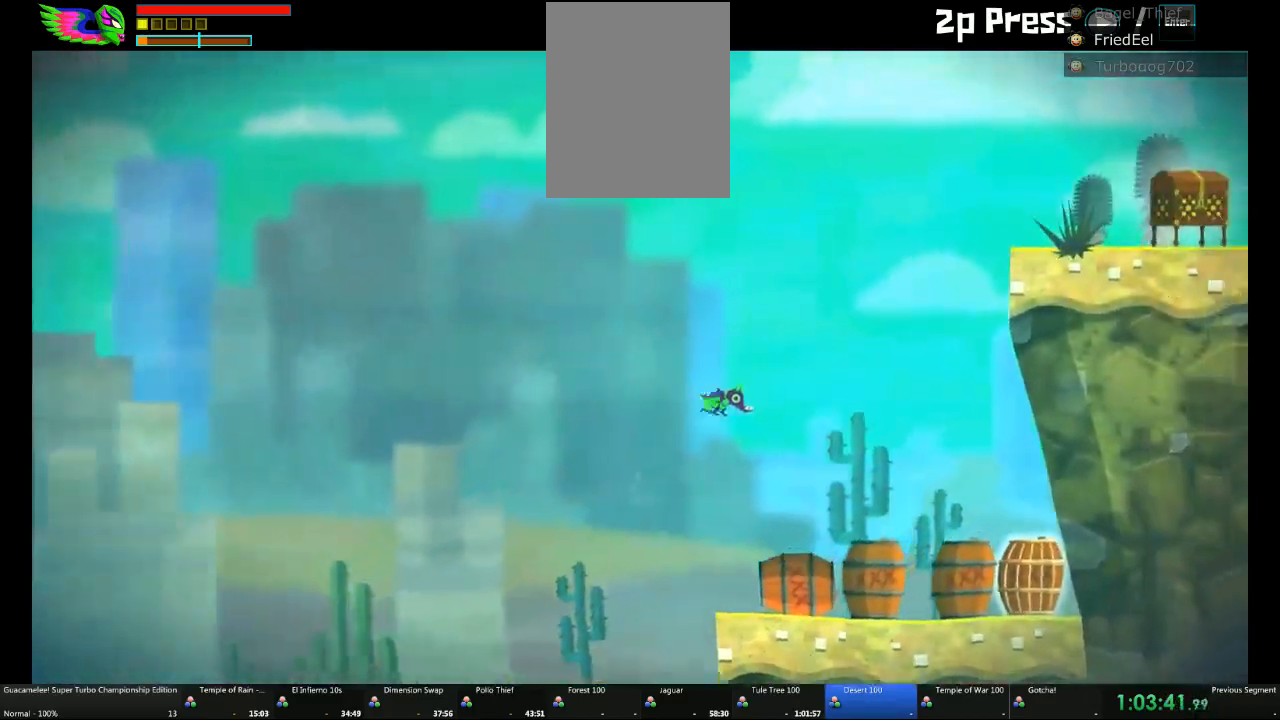
{"dt_ms": 500, "buttons": ["A"], "left_stick": "right", "right_stick": "center", "events": [[267, "A", "up"], [317, "A", "down"]]}
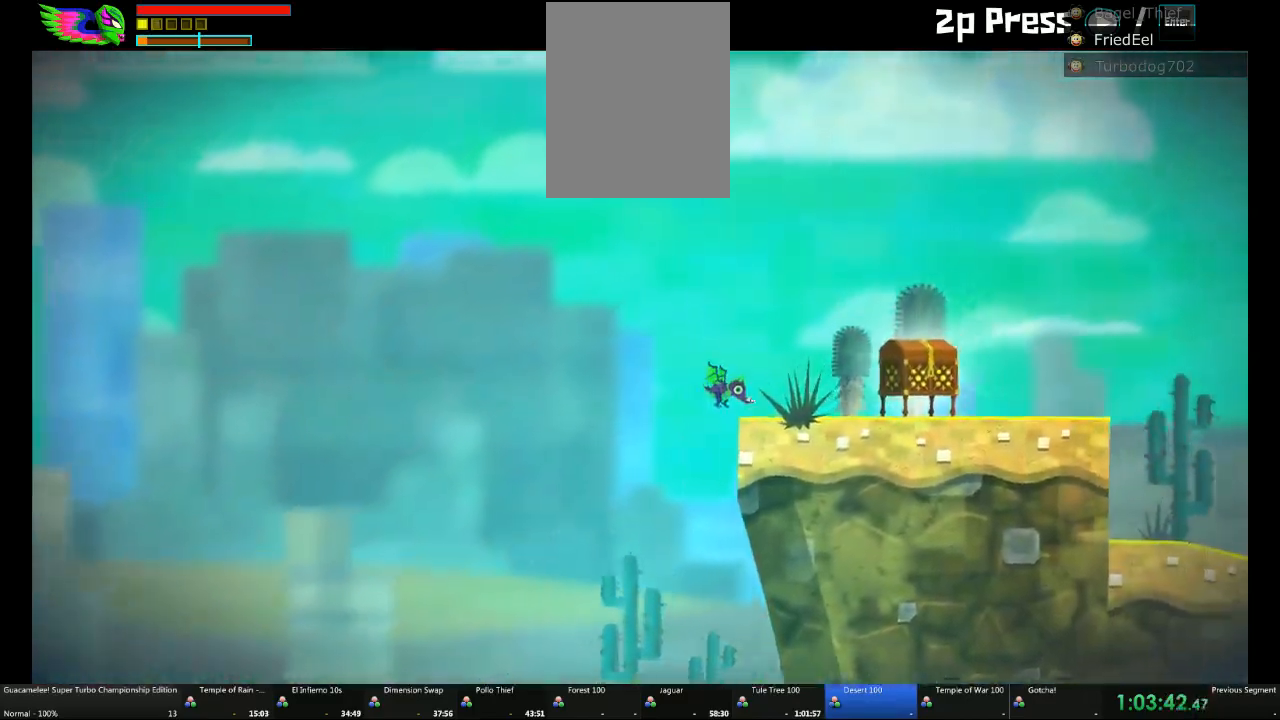
{"dt_ms": 500, "buttons": [], "left_stick": "right", "right_stick": "center", "events": [[67, "A", "up"]]}
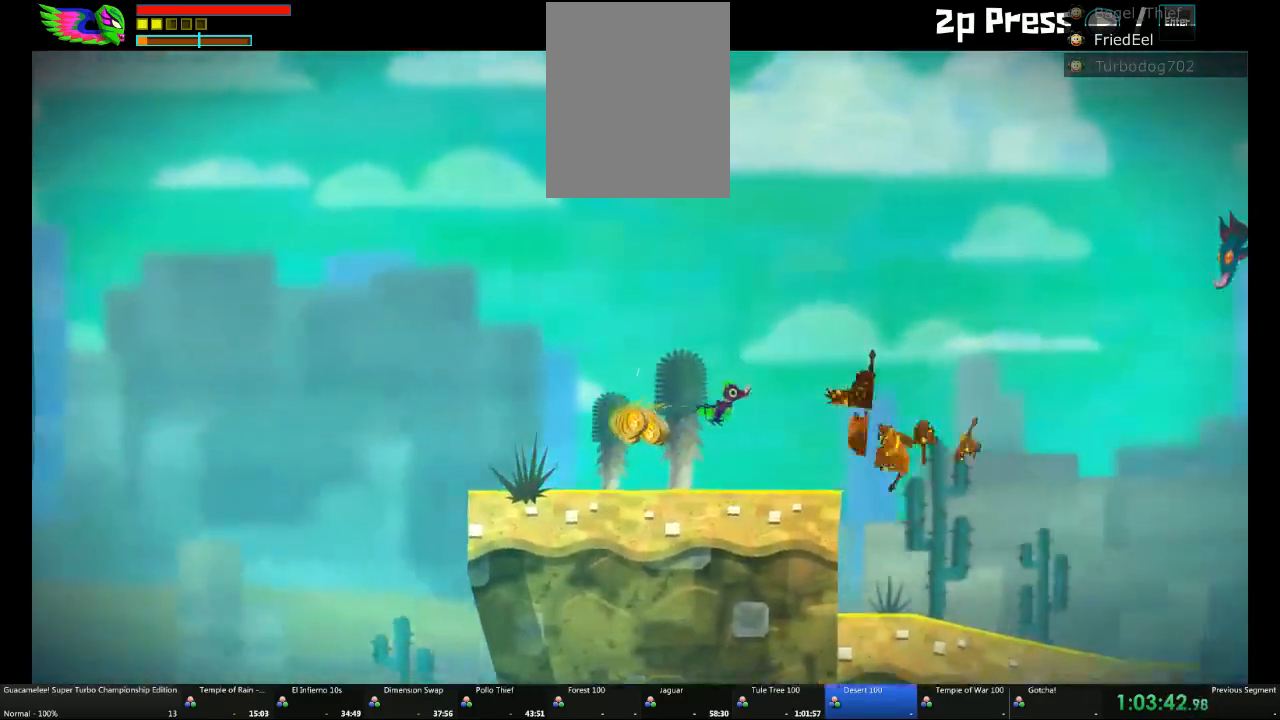
{"dt_ms": 500, "buttons": ["A"], "left_stick": "right", "right_stick": "center", "events": [[150, "DPAD_LEFT", "down"], [217, "DPAD_LEFT", "up"], [250, "A", "down"], [300, "A", "up"], [350, "A", "down"]]}
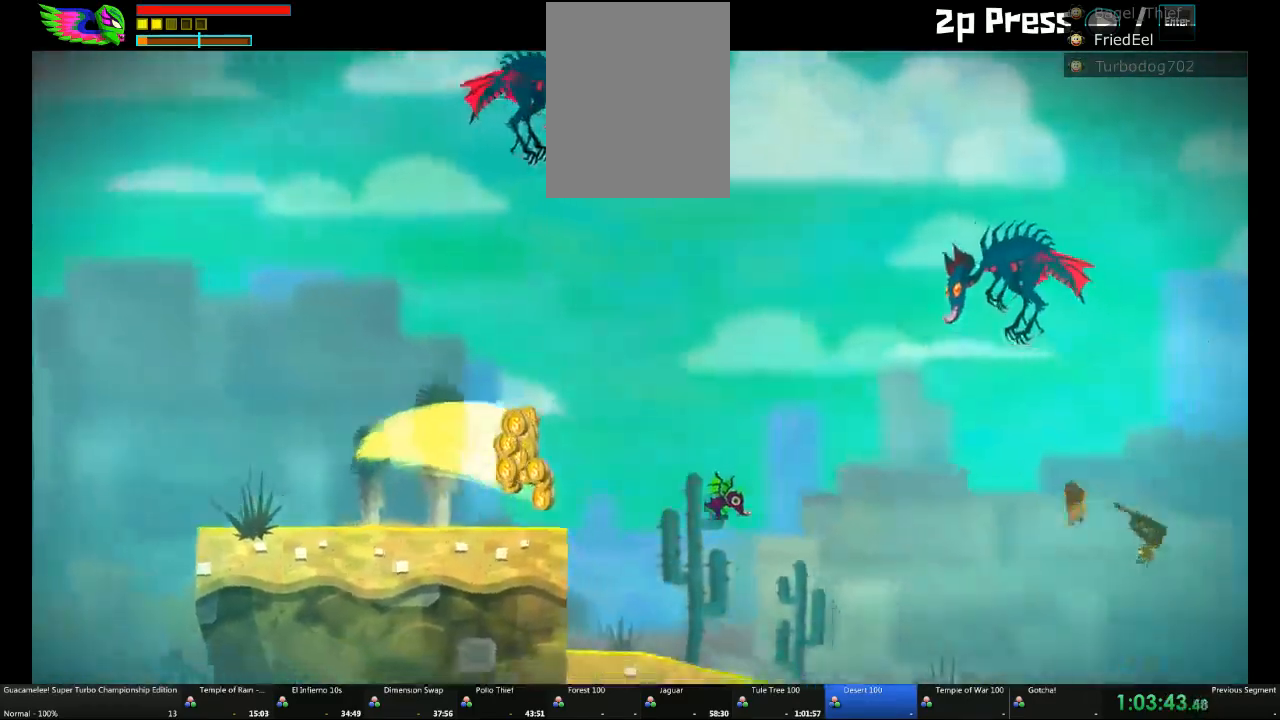
{"dt_ms": 500, "buttons": [], "left_stick": "right", "right_stick": "center", "events": [[67, "A", "up"], [167, "A", "down"], [450, "A", "up"]]}
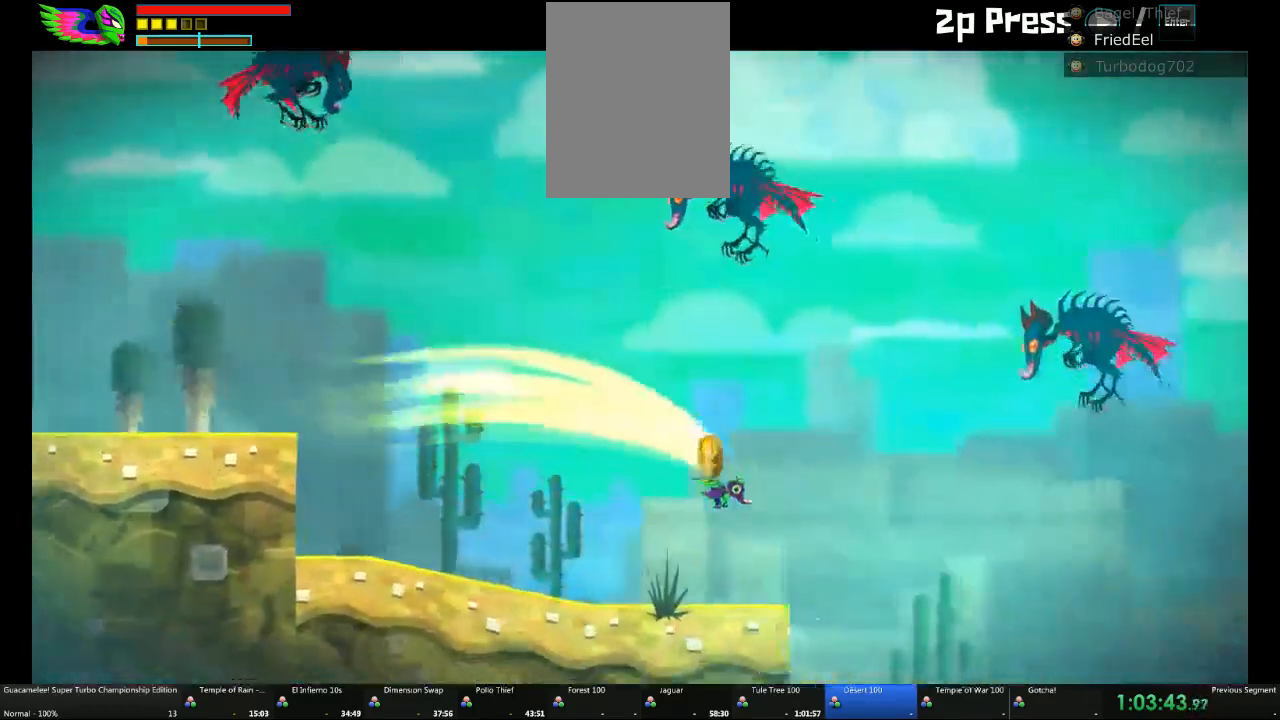
{"dt_ms": 1000, "buttons": [], "left_stick": "left", "right_stick": "center"}
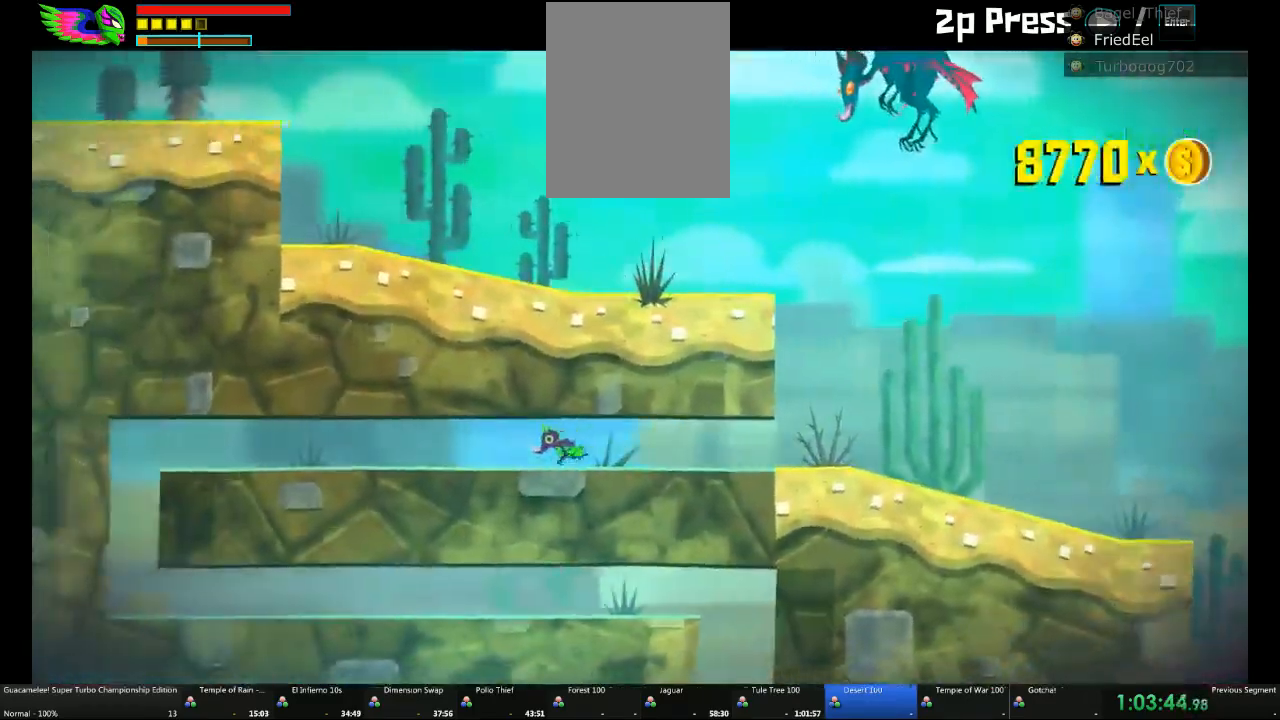
{"dt_ms": 1000, "buttons": [], "left_stick": "right", "right_stick": "center"}
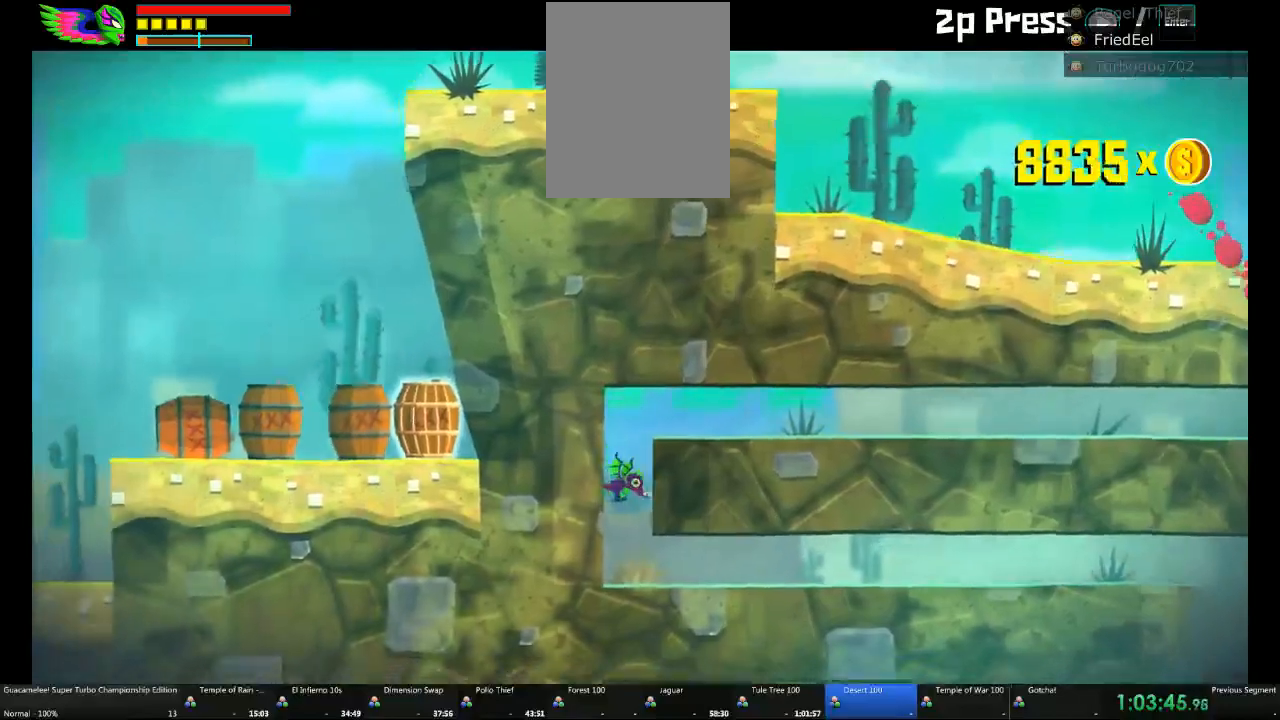
{"dt_ms": 500, "buttons": [], "left_stick": "right", "right_stick": "center", "events": []}
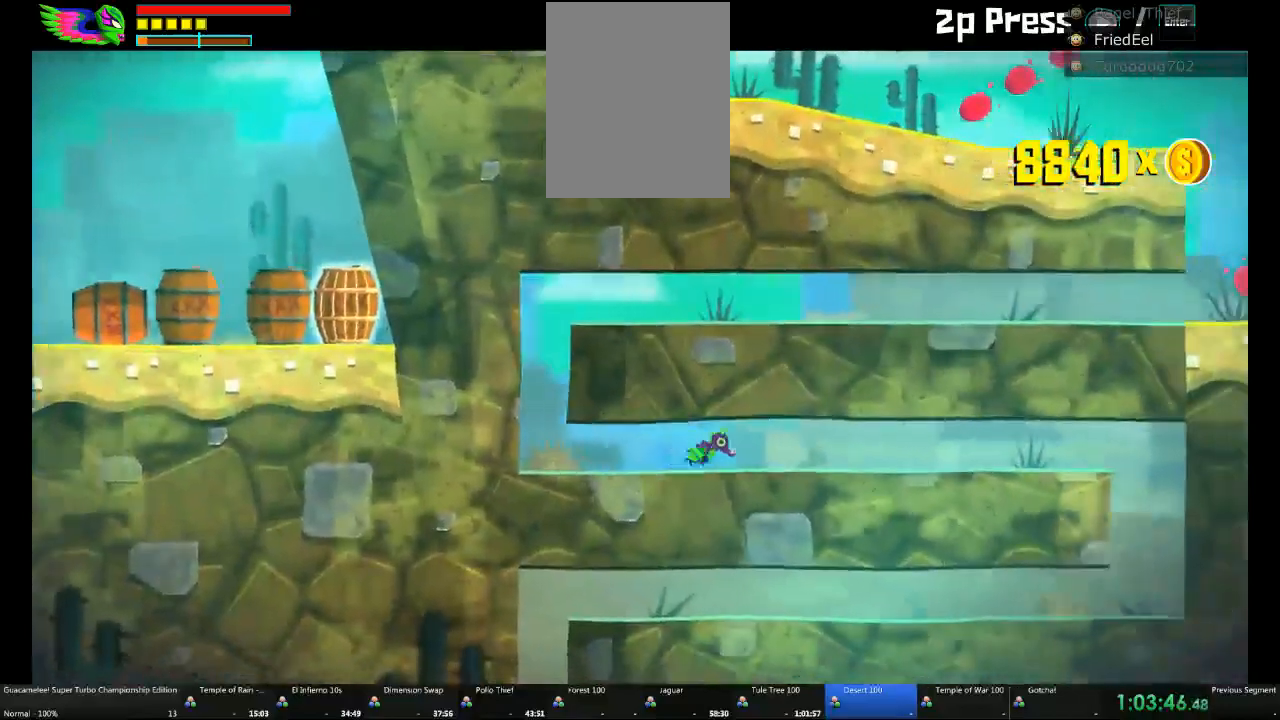
{"dt_ms": 500, "buttons": [], "left_stick": "right", "right_stick": "center", "events": []}
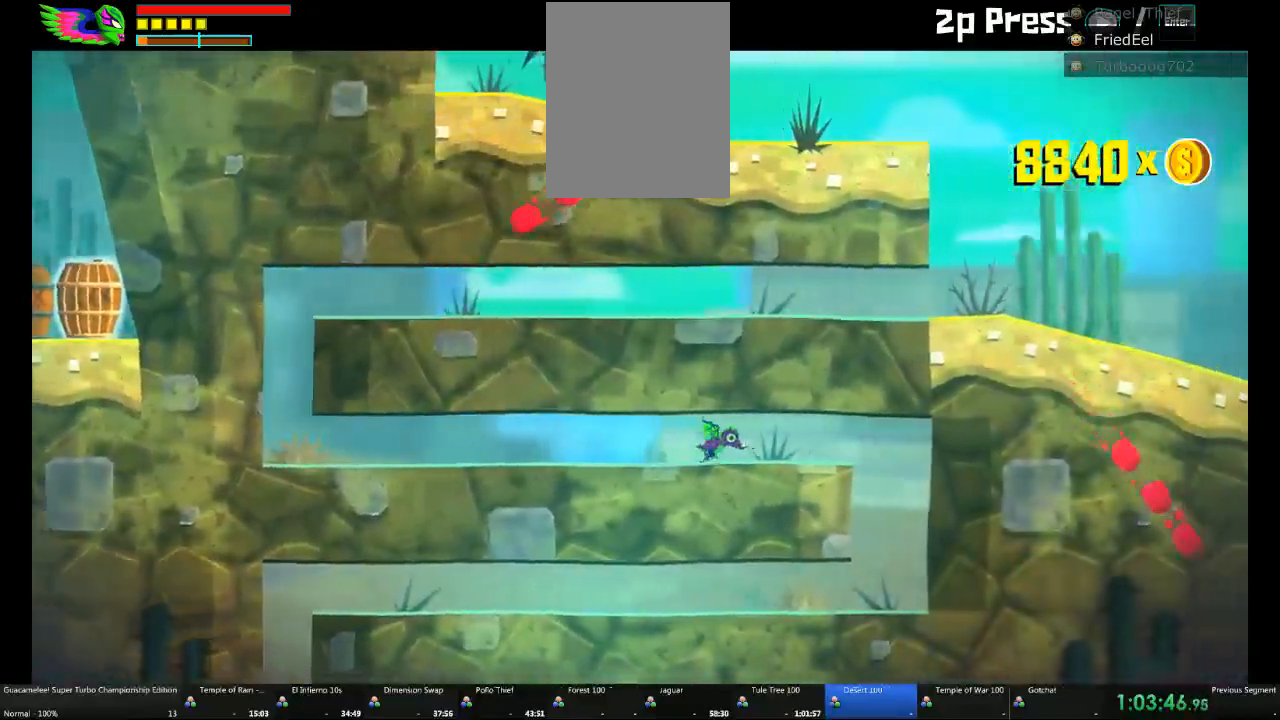
{"dt_ms": 500, "buttons": [], "left_stick": "left", "right_stick": "center", "events": [[317, "left_stick", "up"], [367, "left_stick", "left"]]}
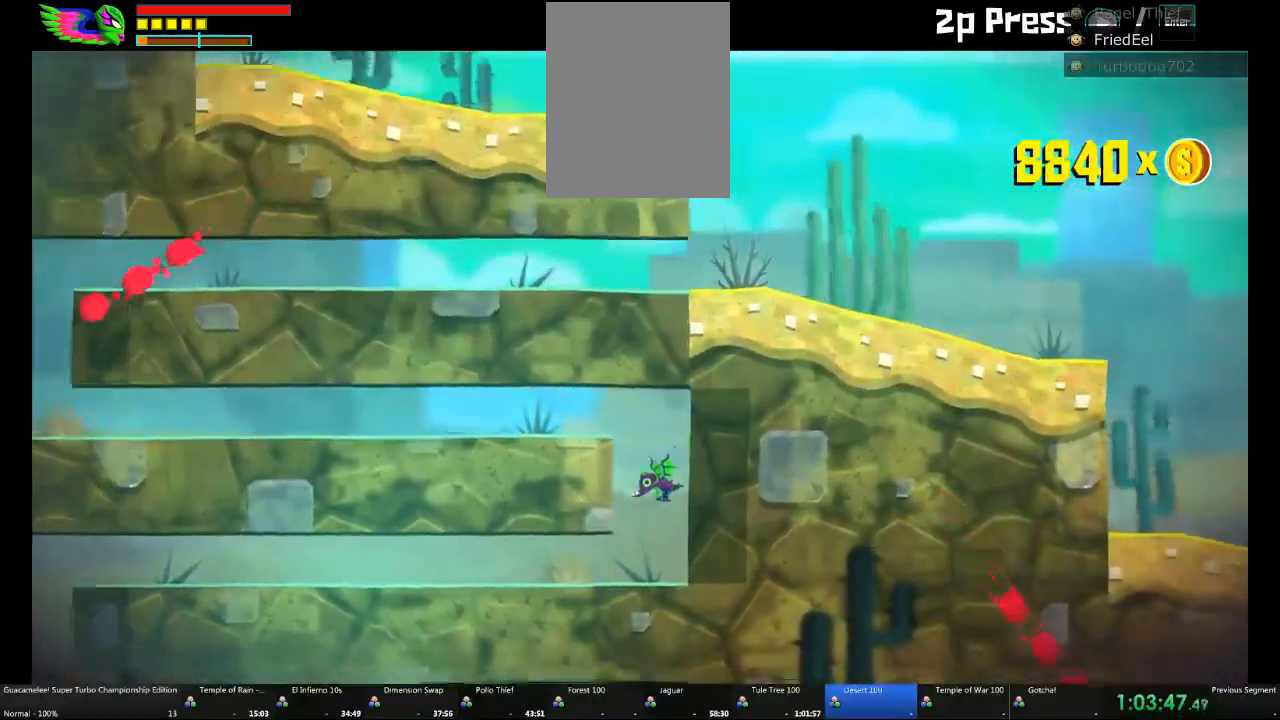
{"dt_ms": 500, "buttons": [], "left_stick": "left", "right_stick": "center", "events": []}
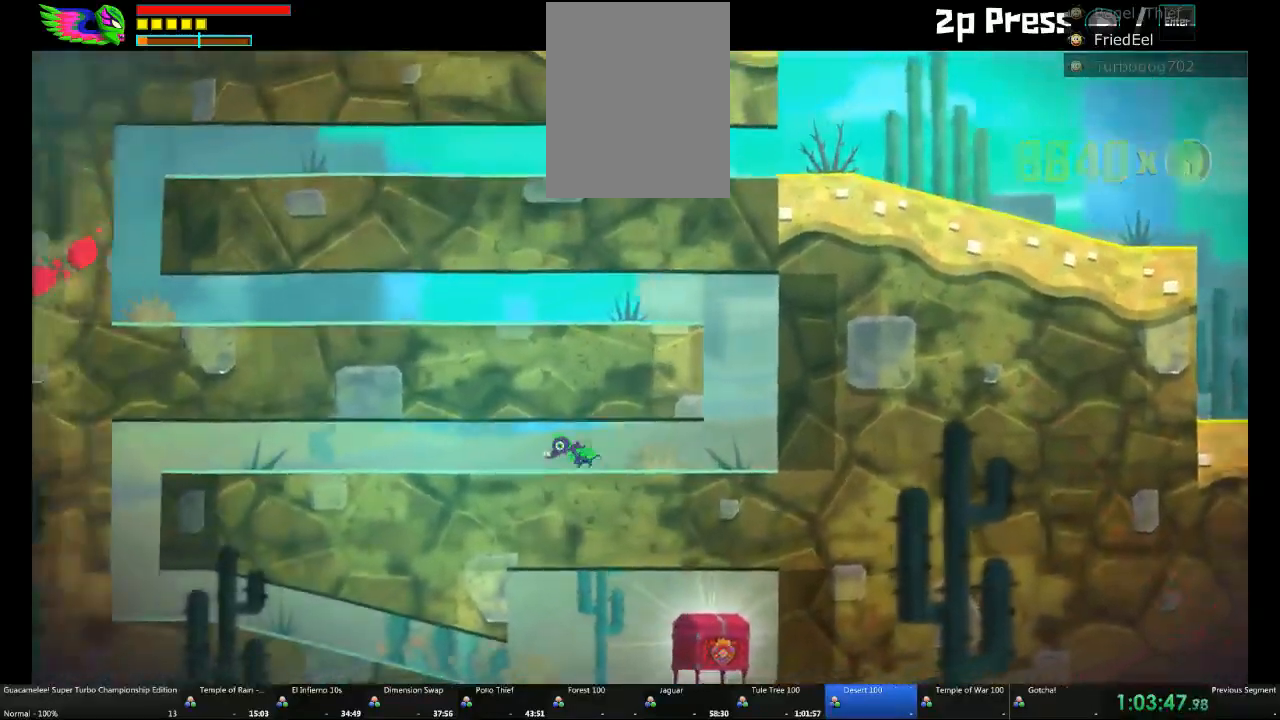
{"dt_ms": 500, "buttons": [], "left_stick": "left", "right_stick": "center", "events": []}
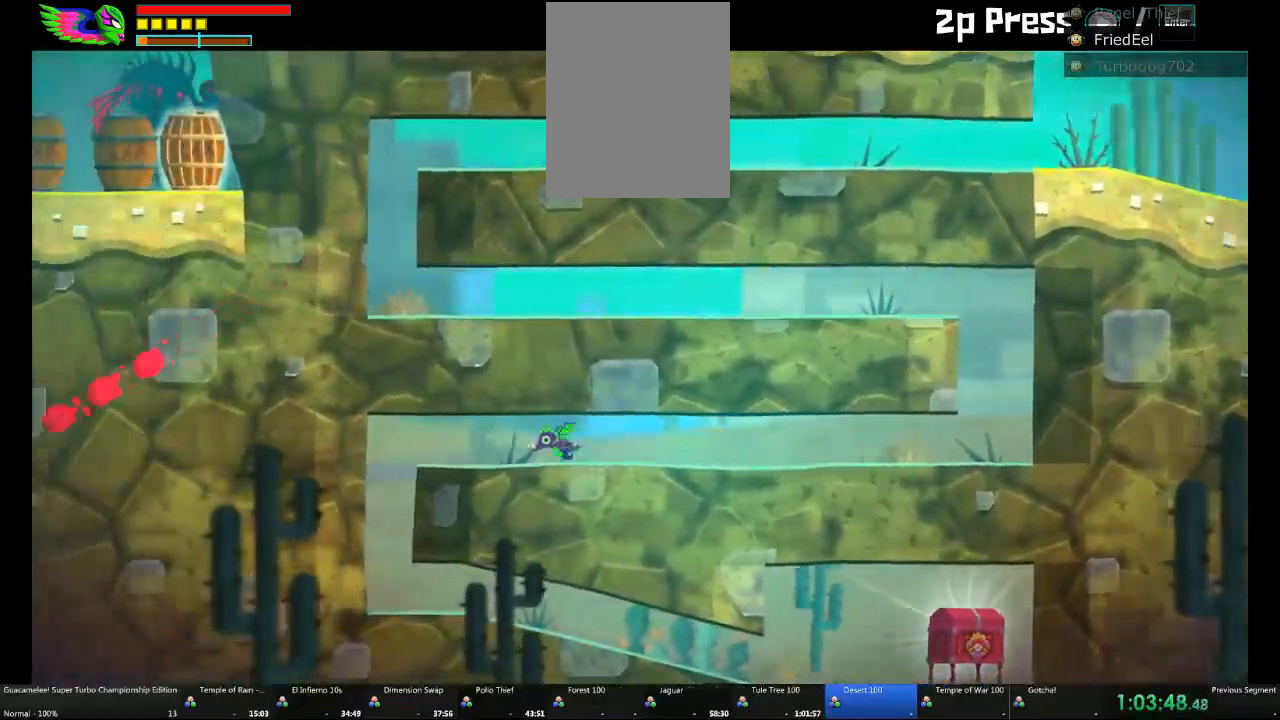
{"dt_ms": 500, "buttons": [], "left_stick": "center", "right_stick": "center", "events": [[500, "left_stick", "center"]]}
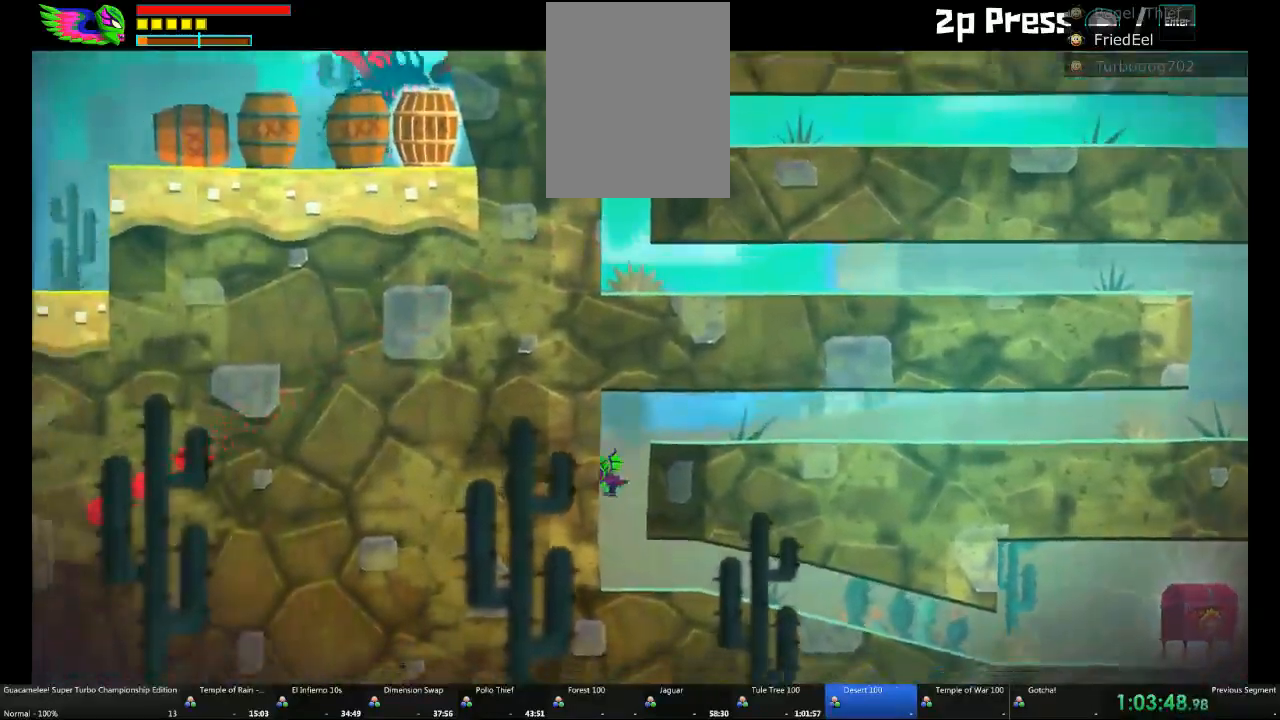
{"dt_ms": 500, "buttons": [], "left_stick": "right", "right_stick": "center", "events": [[67, "left_stick", "right"]]}
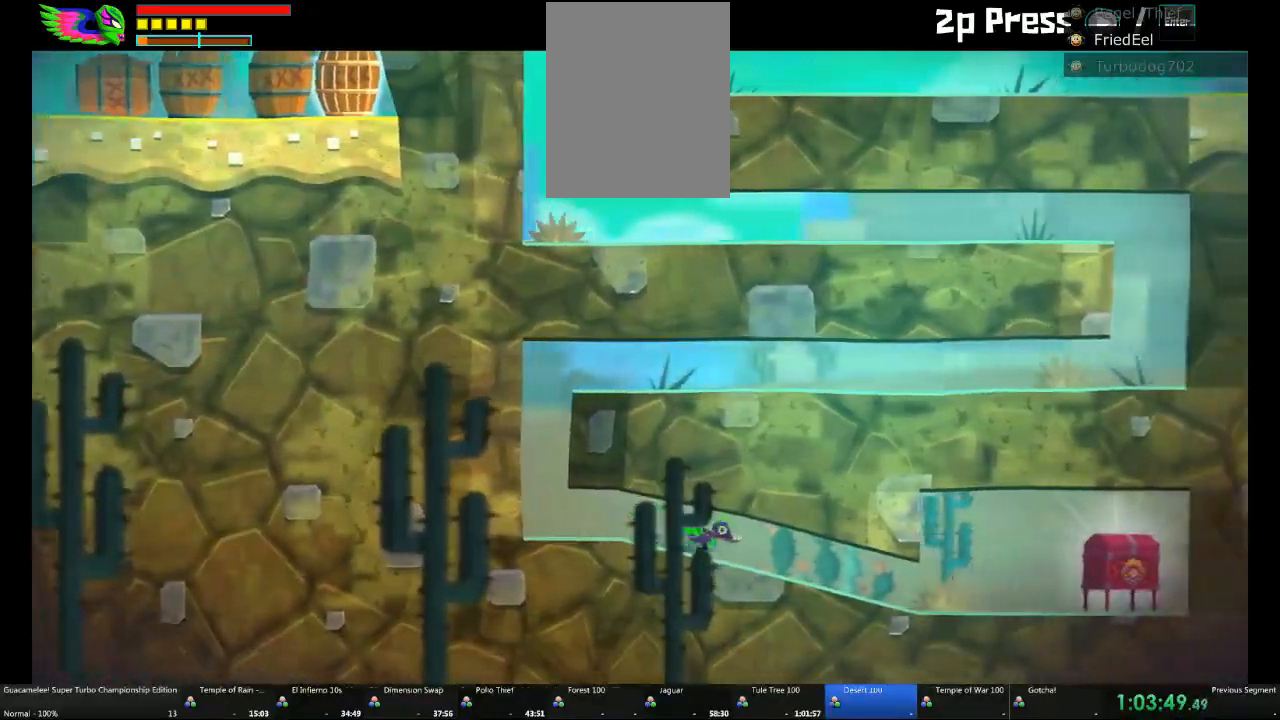
{"dt_ms": 500, "buttons": [], "left_stick": "right", "right_stick": "center", "events": []}
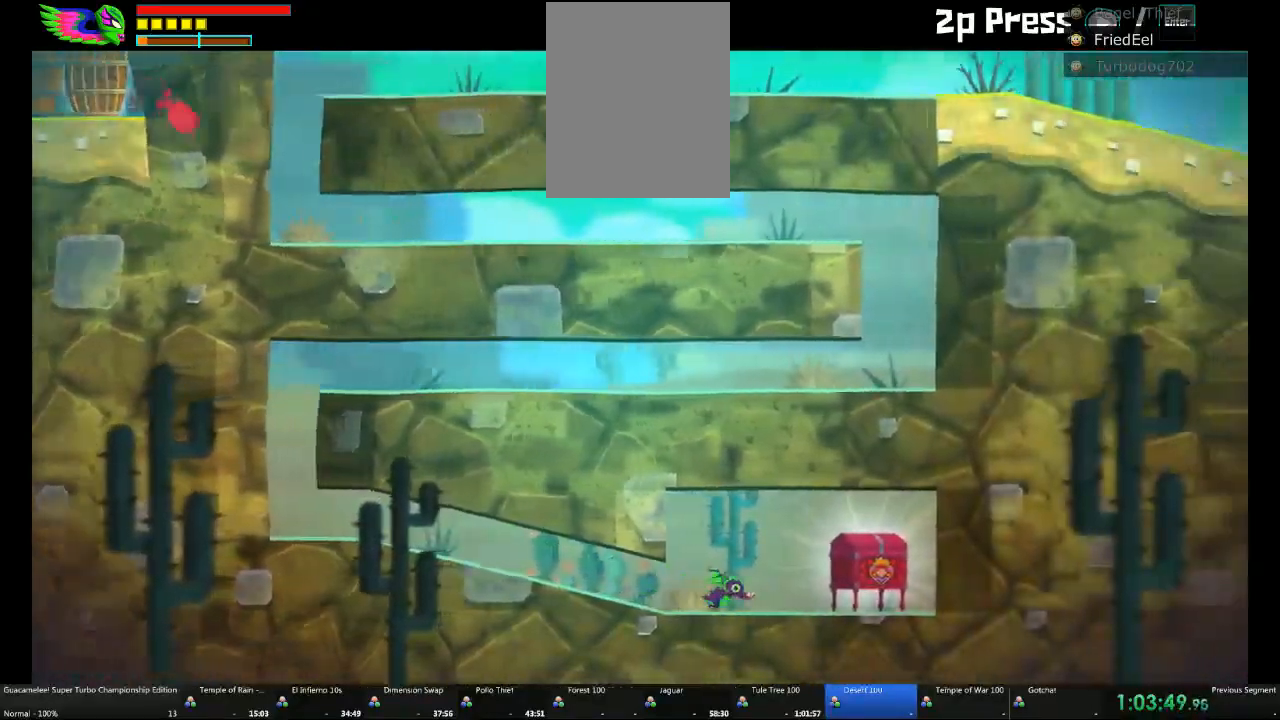
{"dt_ms": 1000, "buttons": [], "left_stick": "left", "right_stick": "center"}
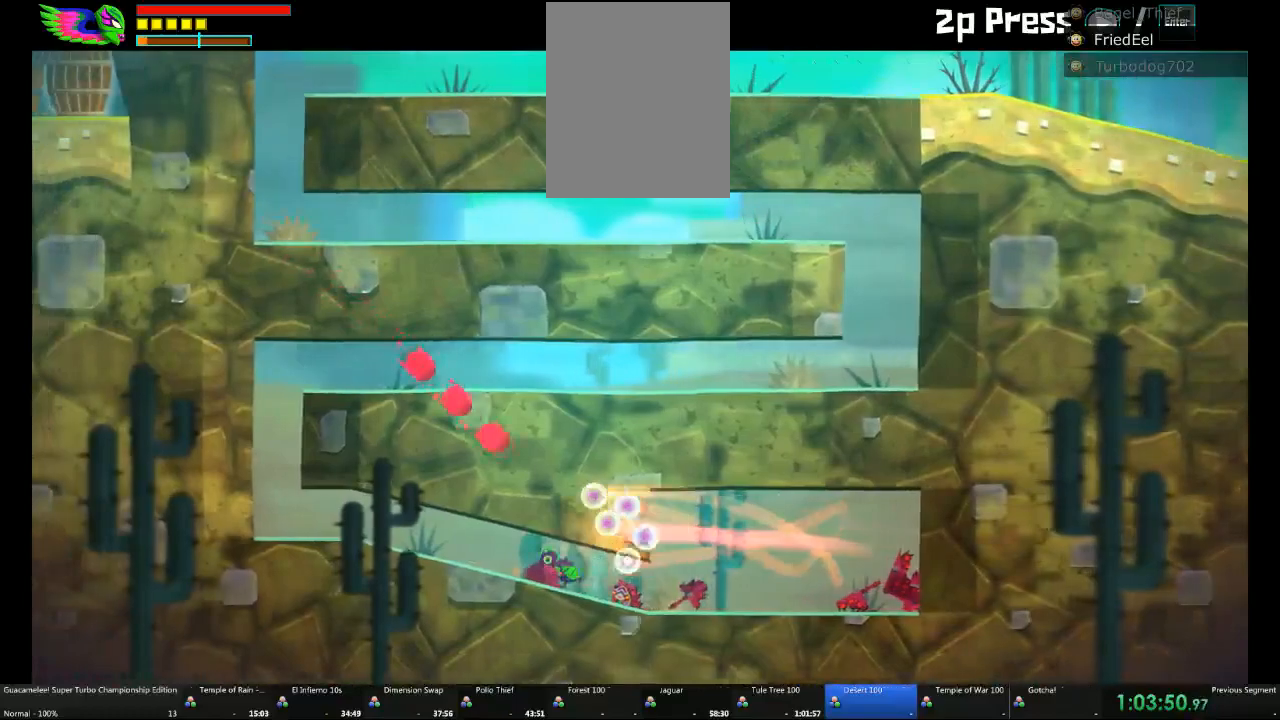
{"dt_ms": 500, "buttons": [], "left_stick": "left", "right_stick": "center", "events": []}
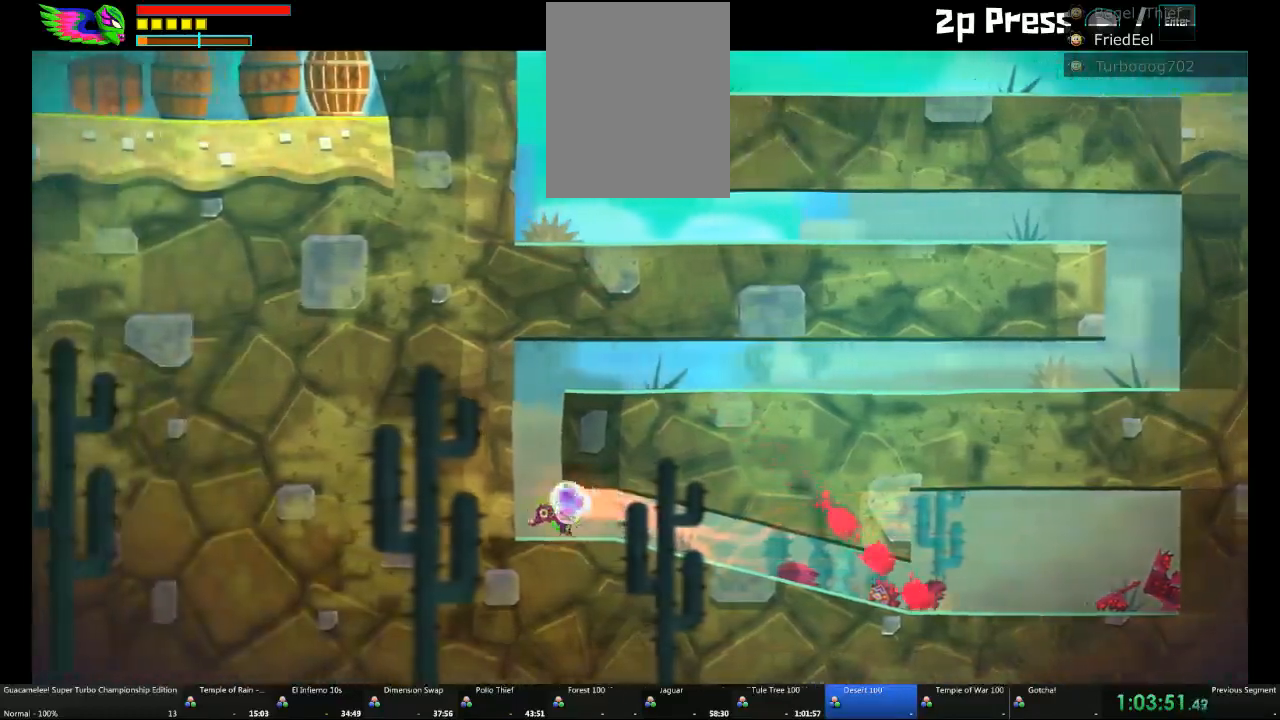
{"dt_ms": 500, "buttons": [], "left_stick": "up-right", "right_stick": "center", "events": [[83, "A", "down"], [117, "left_stick", "up"], [183, "left_stick", "up-right"], [233, "A", "up"]]}
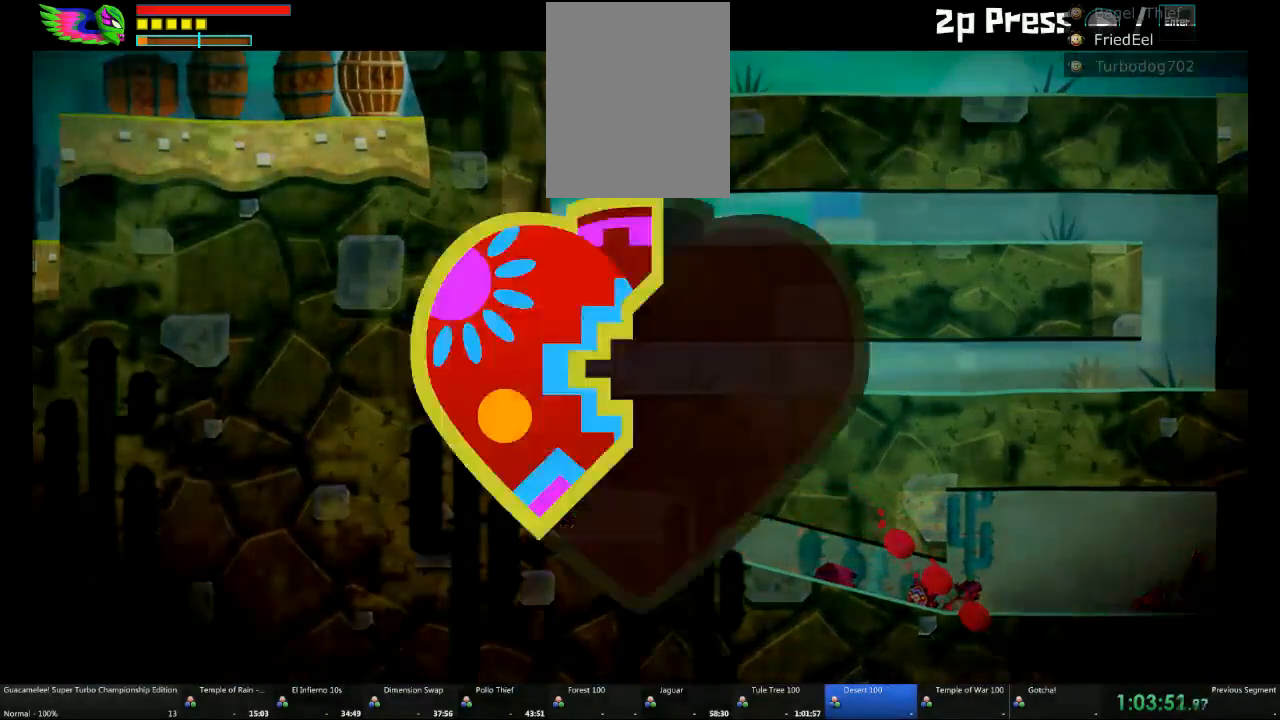
{"dt_ms": 500, "buttons": ["A"], "left_stick": "center", "right_stick": "center", "events": [[467, "A", "down"], [500, "left_stick", "center"]]}
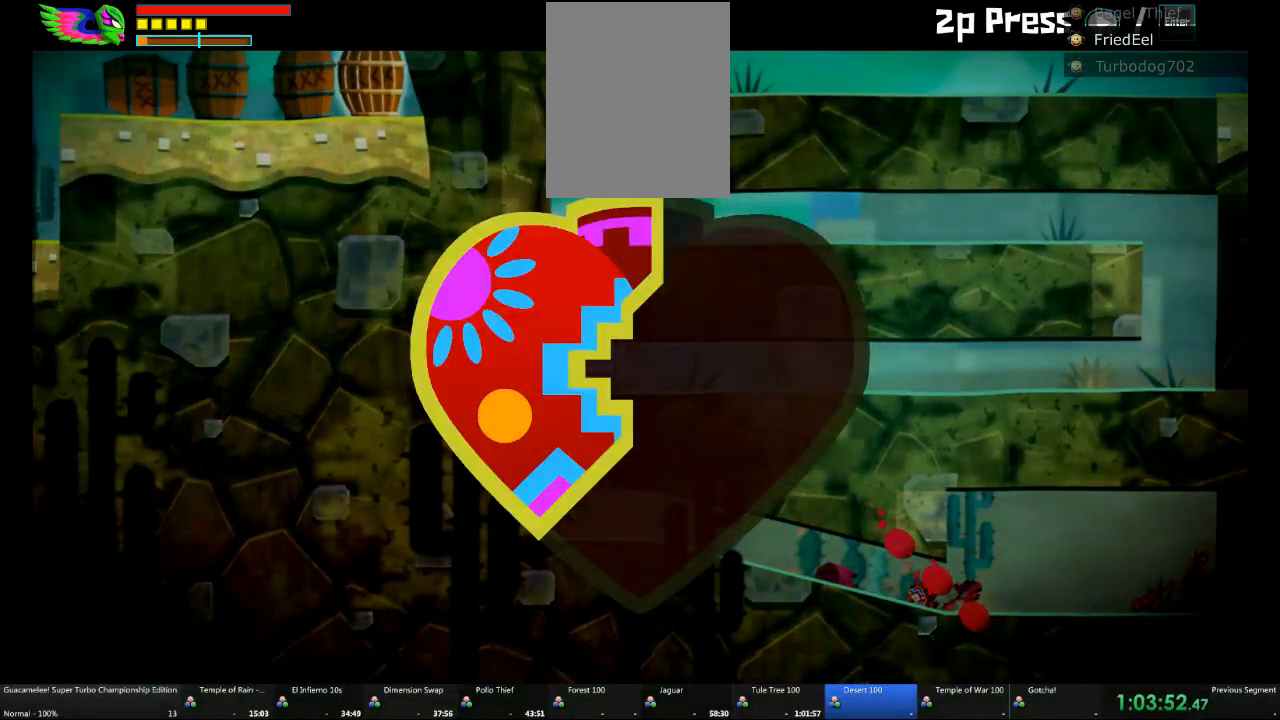
{"dt_ms": 500, "buttons": ["A"], "left_stick": "right", "right_stick": "center", "events": [[183, "left_stick", "right"]]}
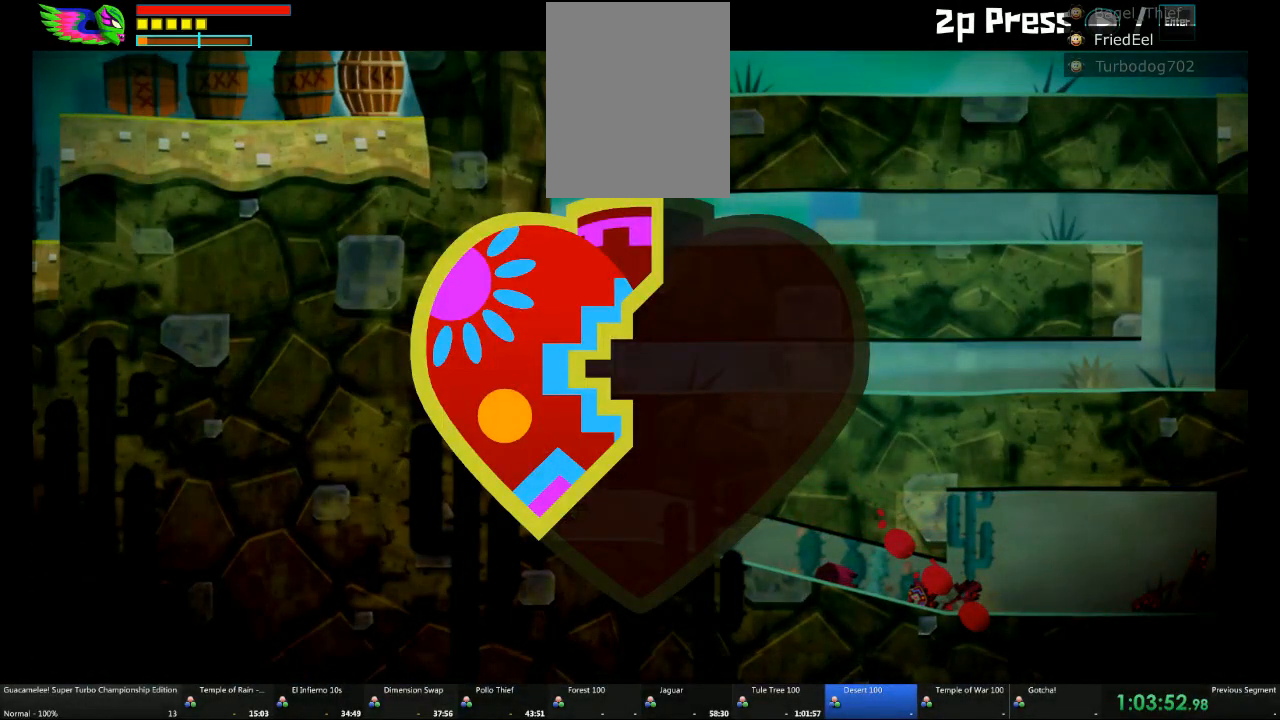
{"dt_ms": 500, "buttons": ["A"], "left_stick": "right", "right_stick": "center", "events": []}
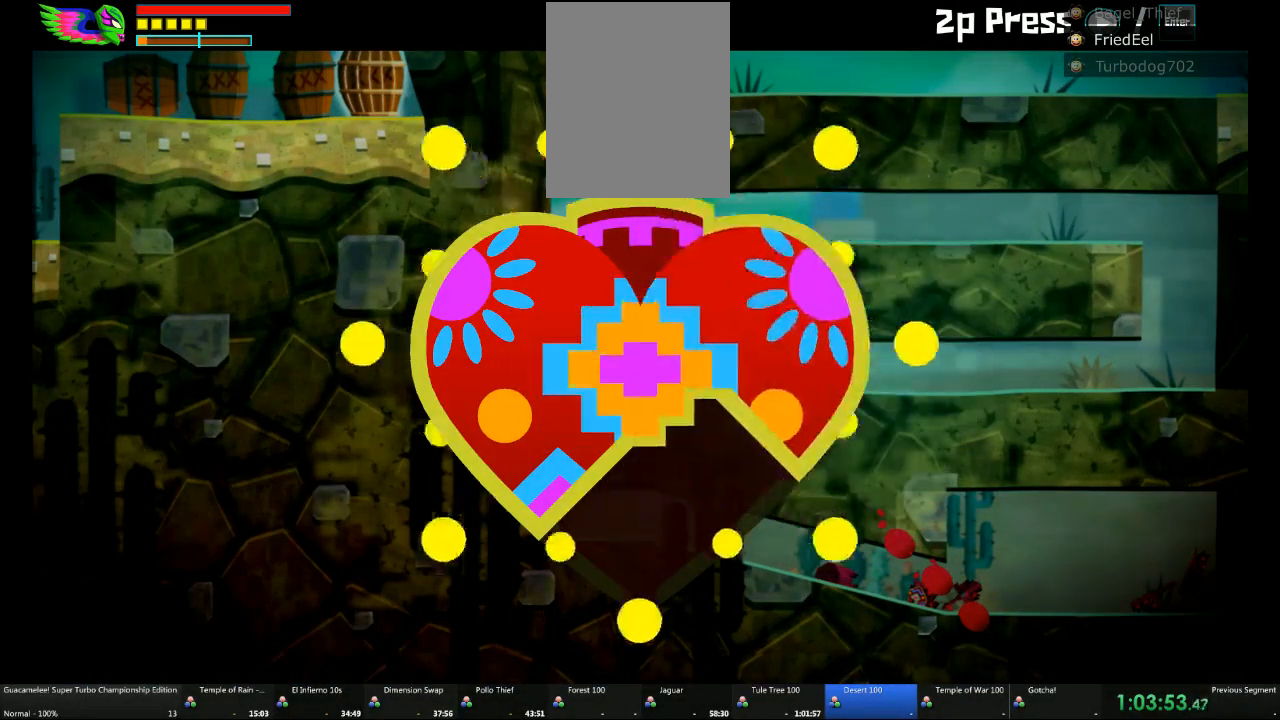
{"dt_ms": 500, "buttons": ["A"], "left_stick": "right", "right_stick": "center", "events": []}
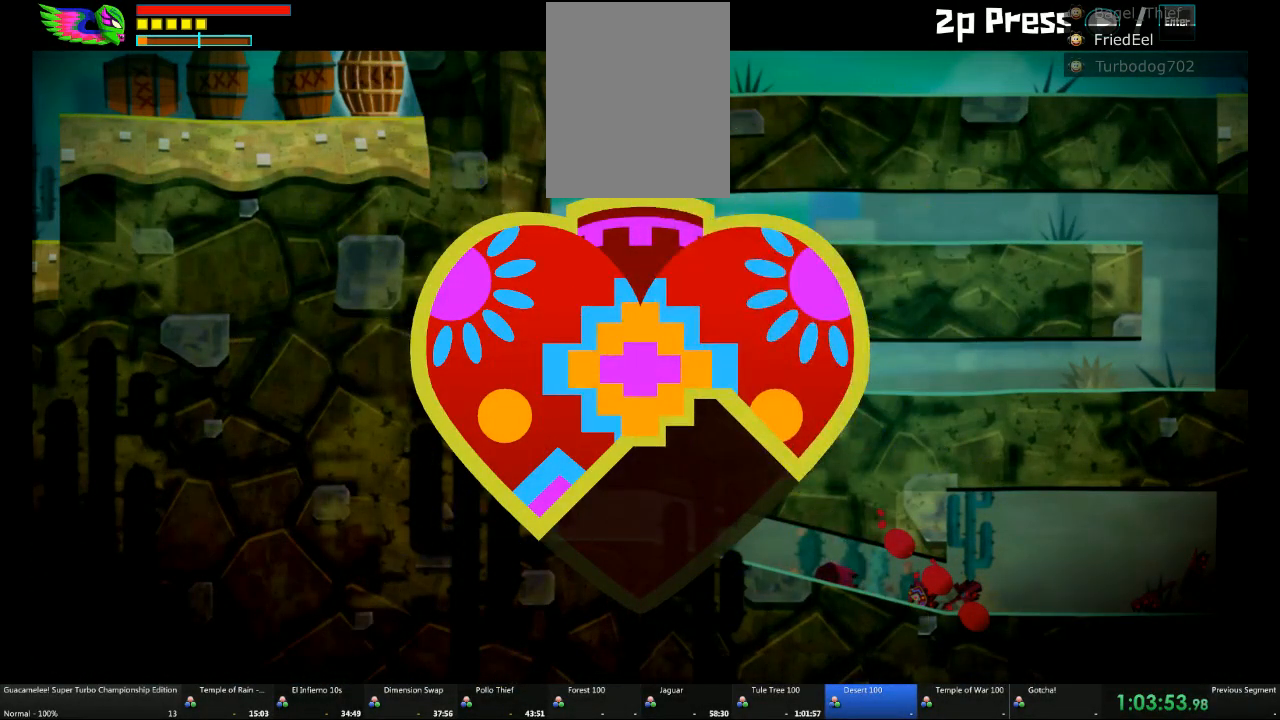
{"dt_ms": 500, "buttons": ["A"], "left_stick": "right", "right_stick": "center", "events": []}
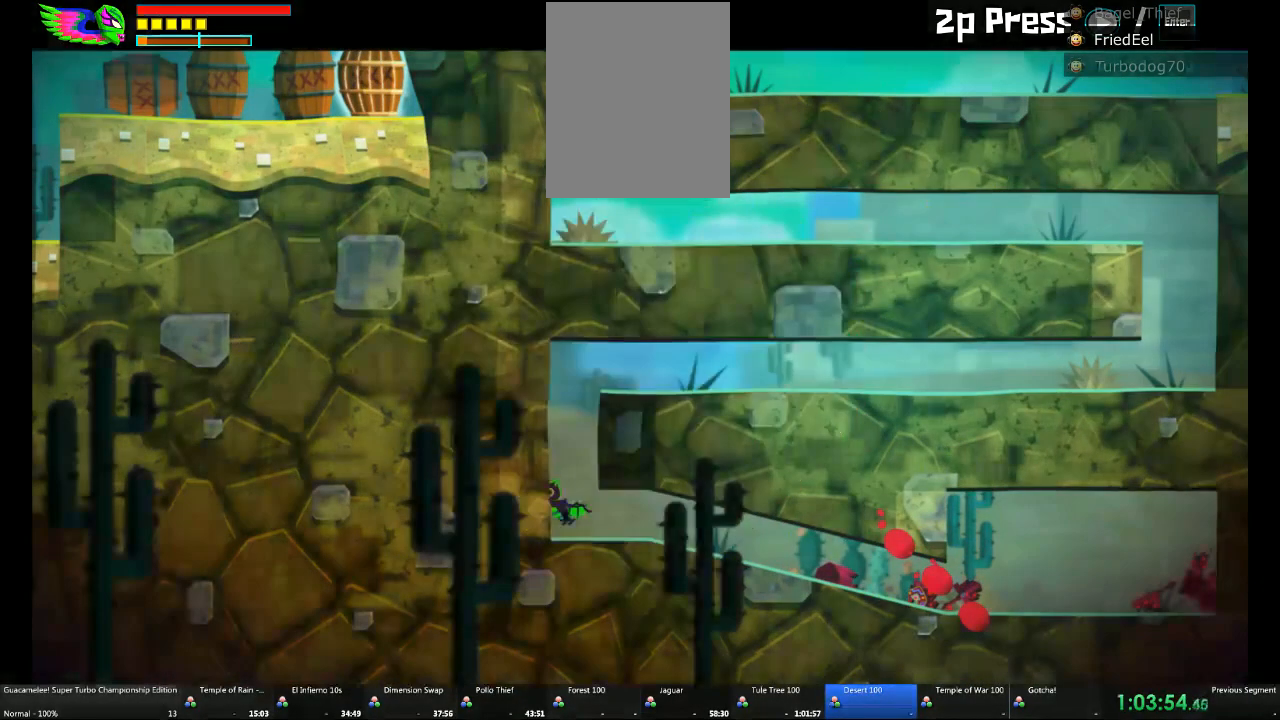
{"dt_ms": 500, "buttons": ["A"], "left_stick": "right", "right_stick": "center", "events": []}